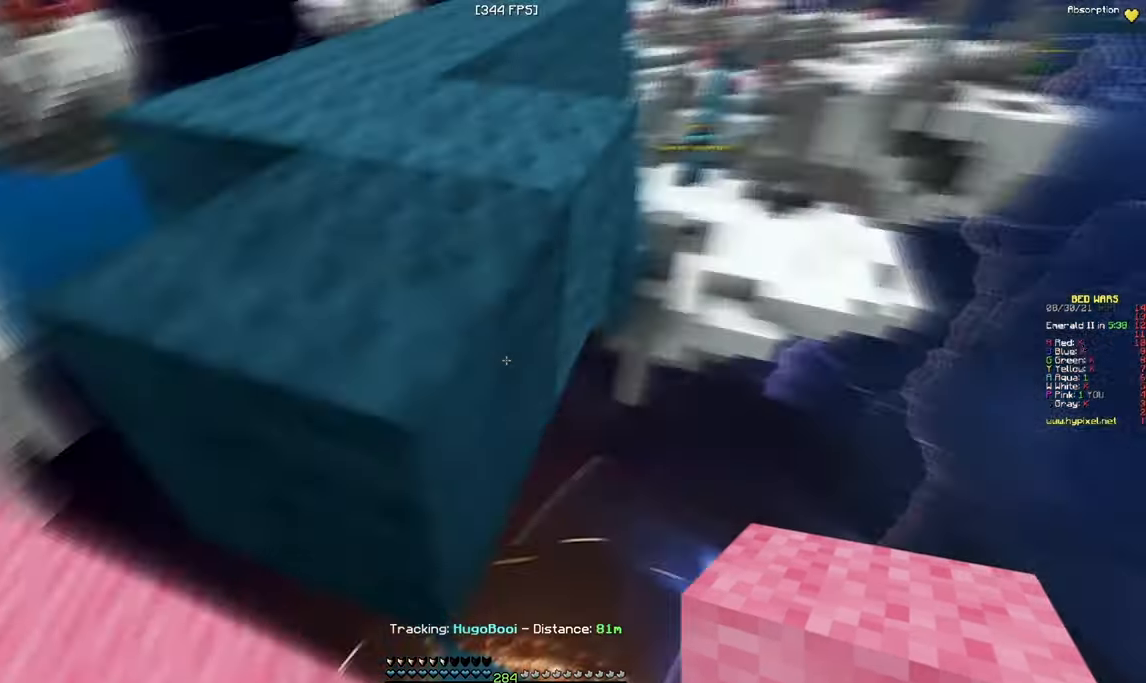
Gameplay with keyboard and mouse; each line is a JSON object with the keys and mouse buttons held at the frame after it. "events" lists presses ("down") and releases ("up") of "a", "d", "s", "w", "mouse_left" and "mouse_right" between this image and that frame as [ms after this image, input, new state], when the widget could be followed in between. "mouse_left", "mouse_right" = the "left", "right" buttons of the "mouse" list. No other keys are recorded. Fast repeated clicks can show as one long hold. Mouse movement is not recorded.
{"keys": ["w"], "mouse": ["left"], "events": [[117, "mouse_left", "up"], [183, "mouse_left", "down"]]}
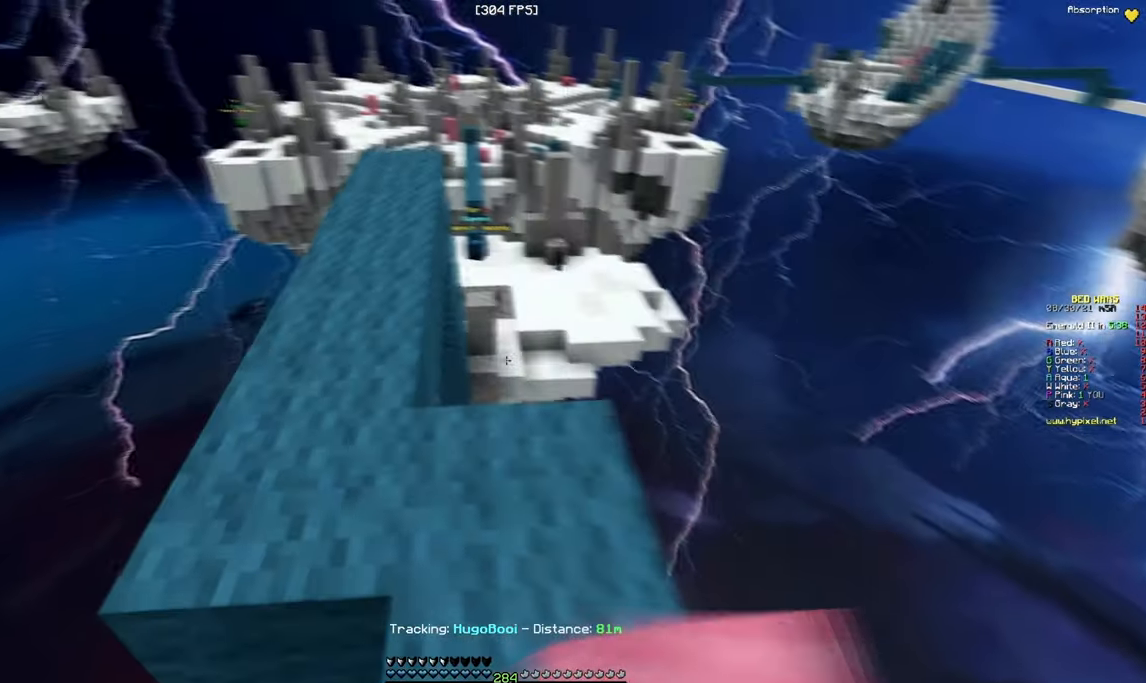
{"keys": ["w"], "mouse": [], "events": [[100, "mouse_left", "up"], [133, "a", "down"], [333, "a", "up"]]}
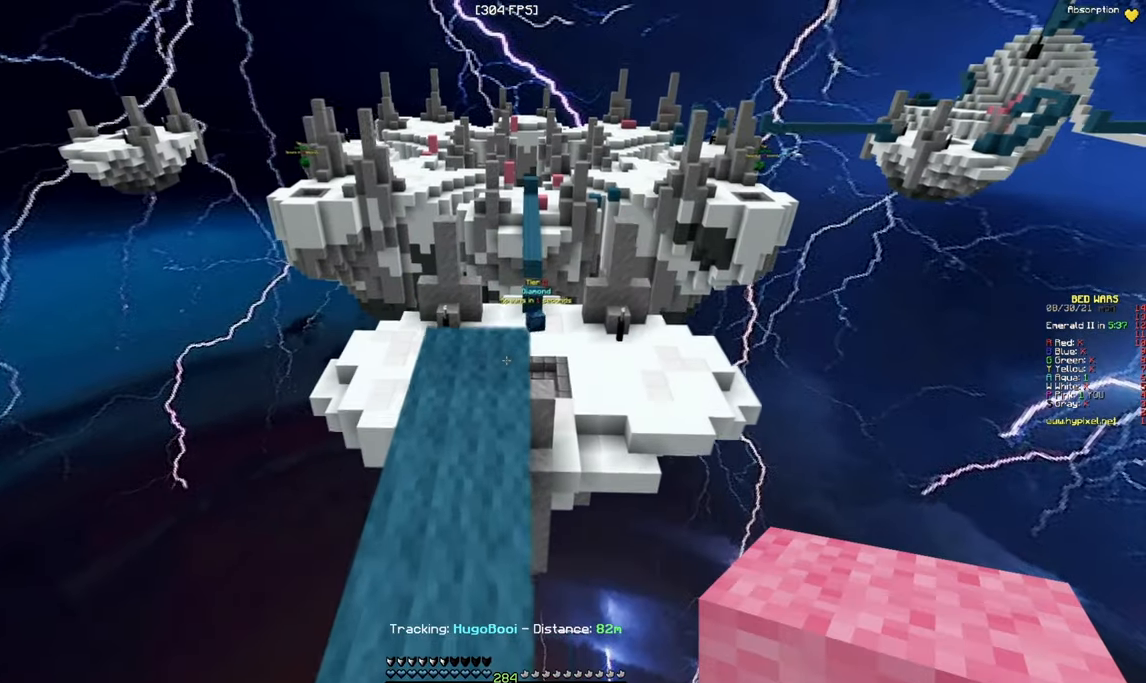
{"keys": ["w"], "mouse": []}
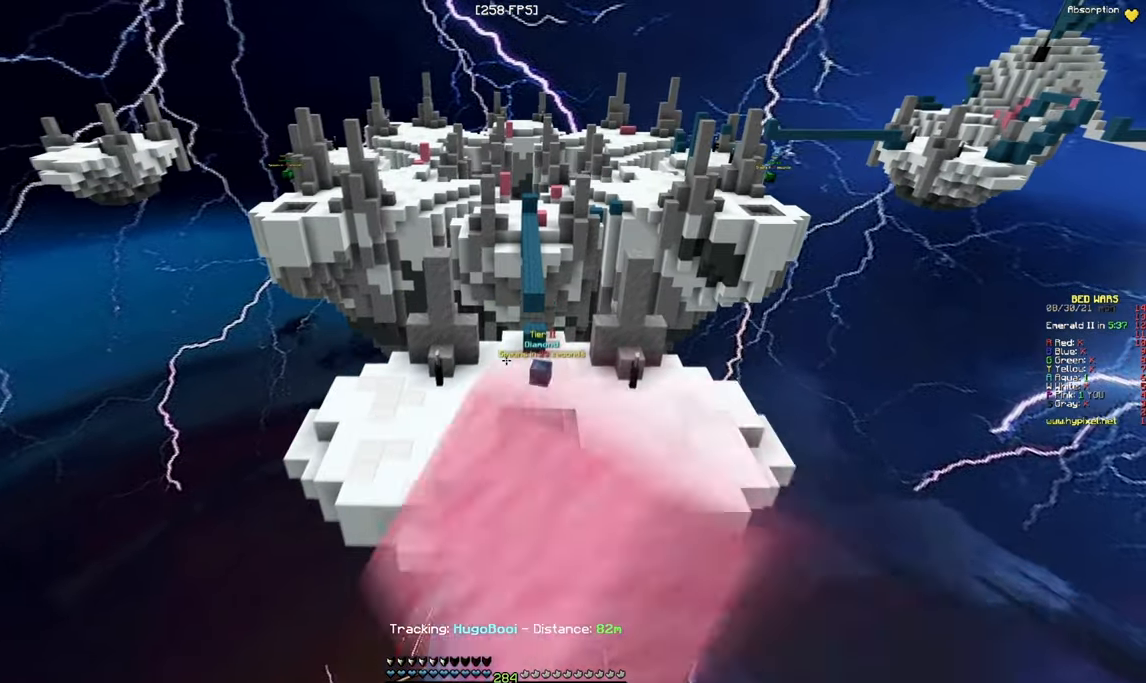
{"keys": ["w"], "mouse": ["left"], "events": [[117, "mouse_left", "down"], [217, "mouse_left", "up"], [483, "mouse_left", "down"]]}
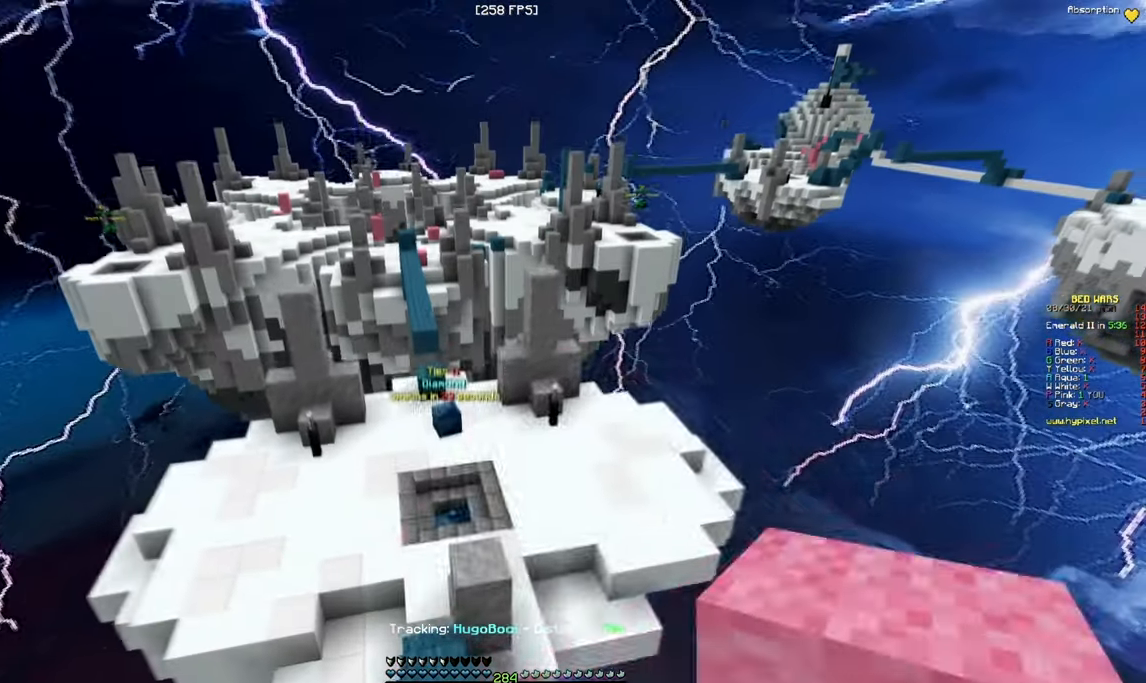
{"keys": ["w"], "mouse": [], "events": [[83, "mouse_left", "up"], [133, "a", "down"], [233, "mouse_left", "down"], [317, "a", "up"], [333, "mouse_left", "up"]]}
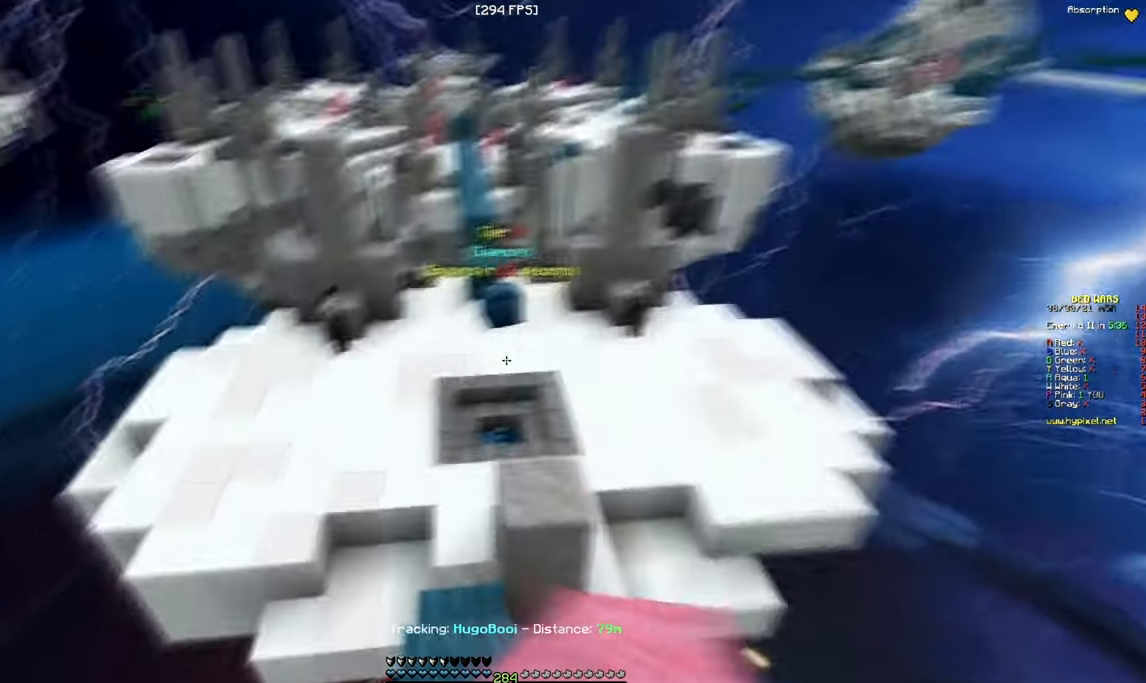
{"keys": ["w"], "mouse": [], "events": [[117, "a", "down"], [284, "a", "up"]]}
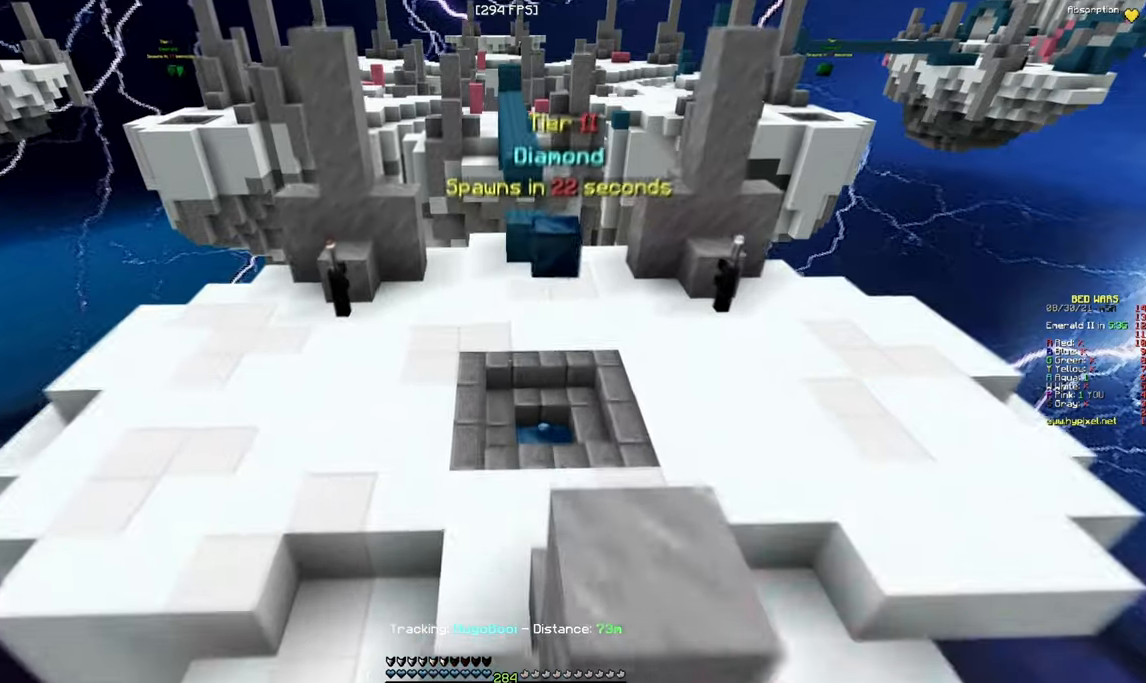
{"keys": ["w"], "mouse": ["right"], "events": [[67, "a", "down"], [284, "a", "up"], [350, "mouse_right", "down"]]}
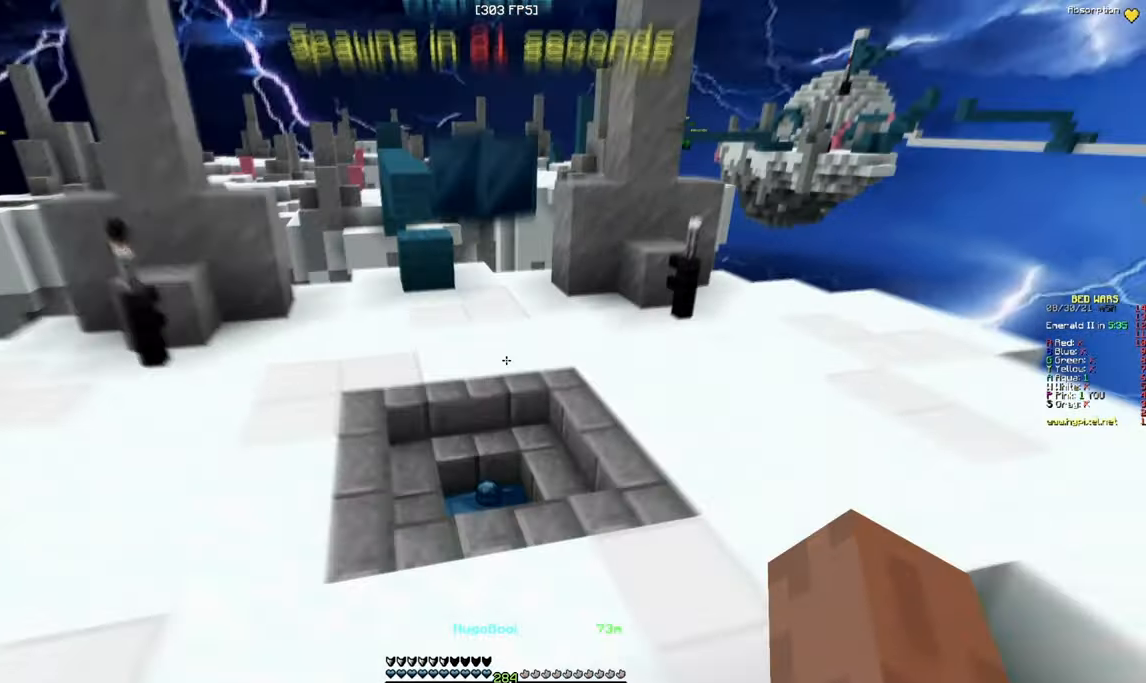
{"keys": ["w"], "mouse": [], "events": [[17, "mouse_right", "up"]]}
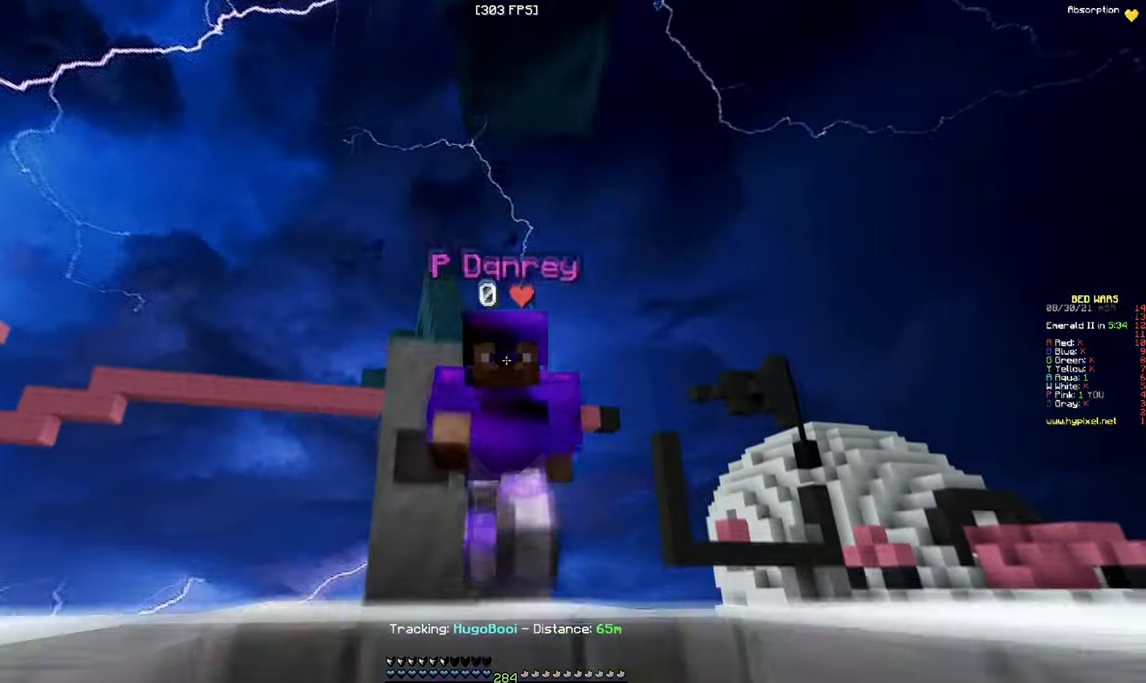
{"keys": ["w"], "mouse": [], "events": []}
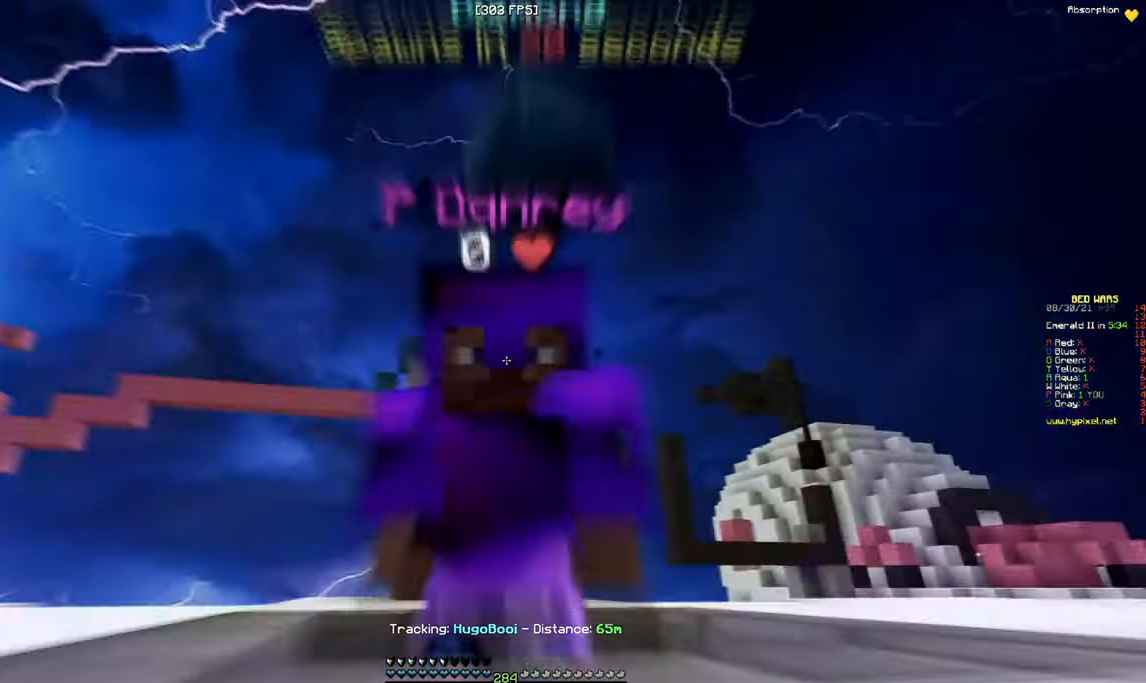
{"keys": ["w"], "mouse": [], "events": []}
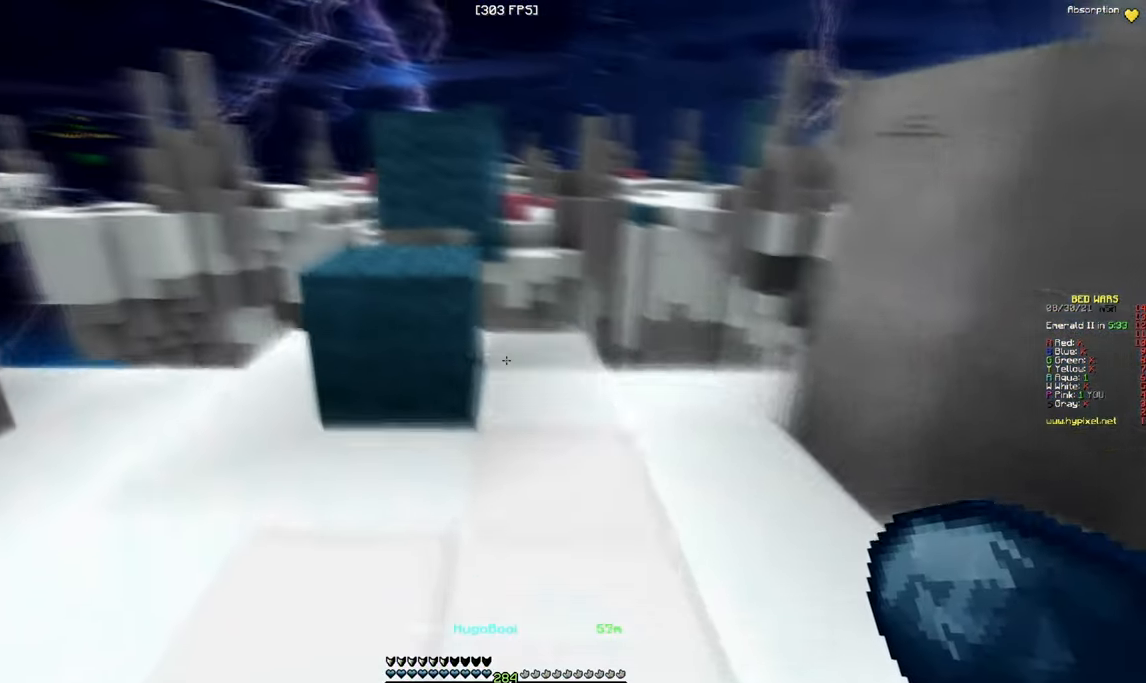
{"keys": [], "mouse": []}
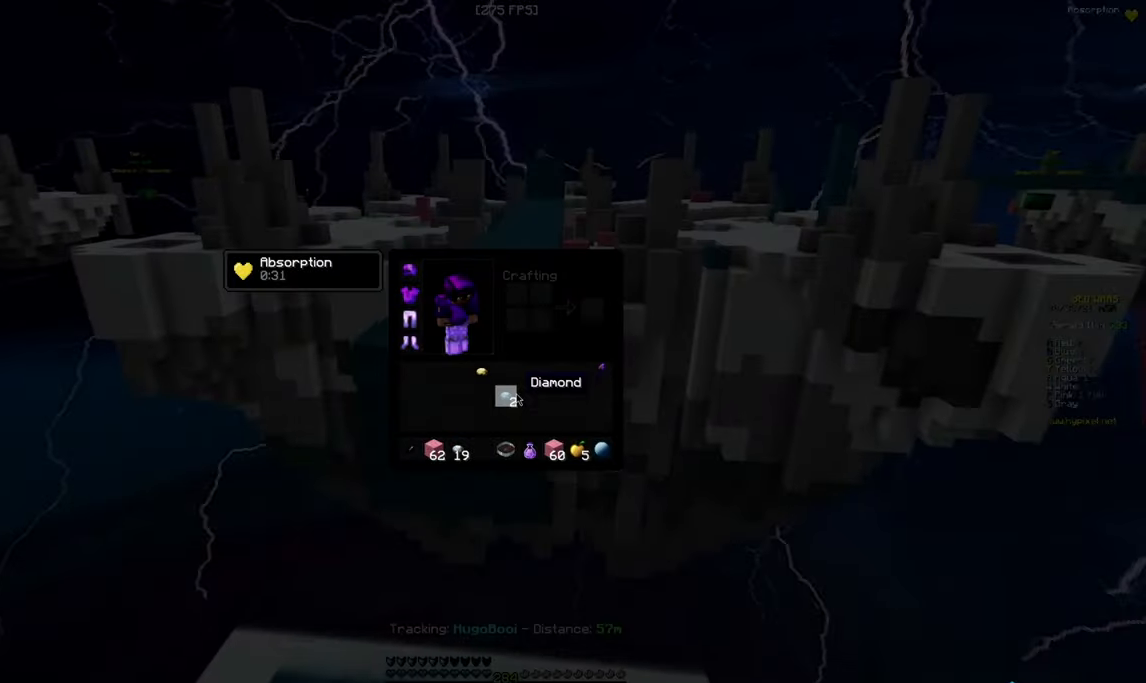
{"keys": [], "mouse": [], "events": [[150, "w", "down"], [234, "w", "up"]]}
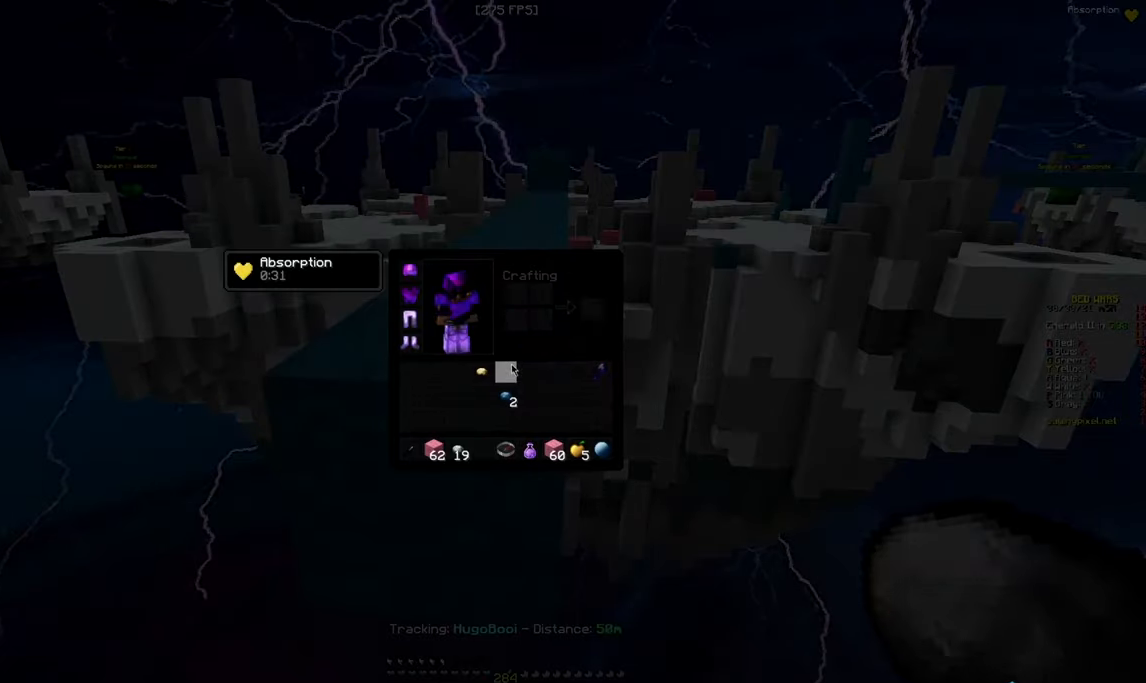
{"keys": ["w"], "mouse": [], "events": [[267, "w", "down"]]}
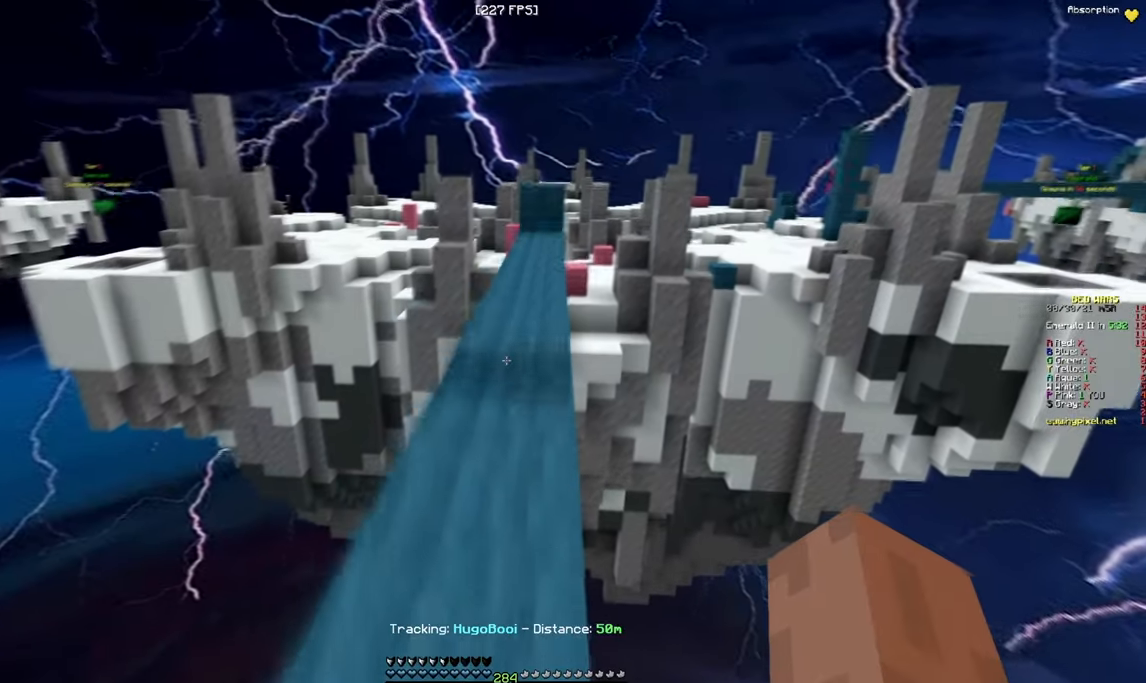
{"keys": ["w"], "mouse": [], "events": []}
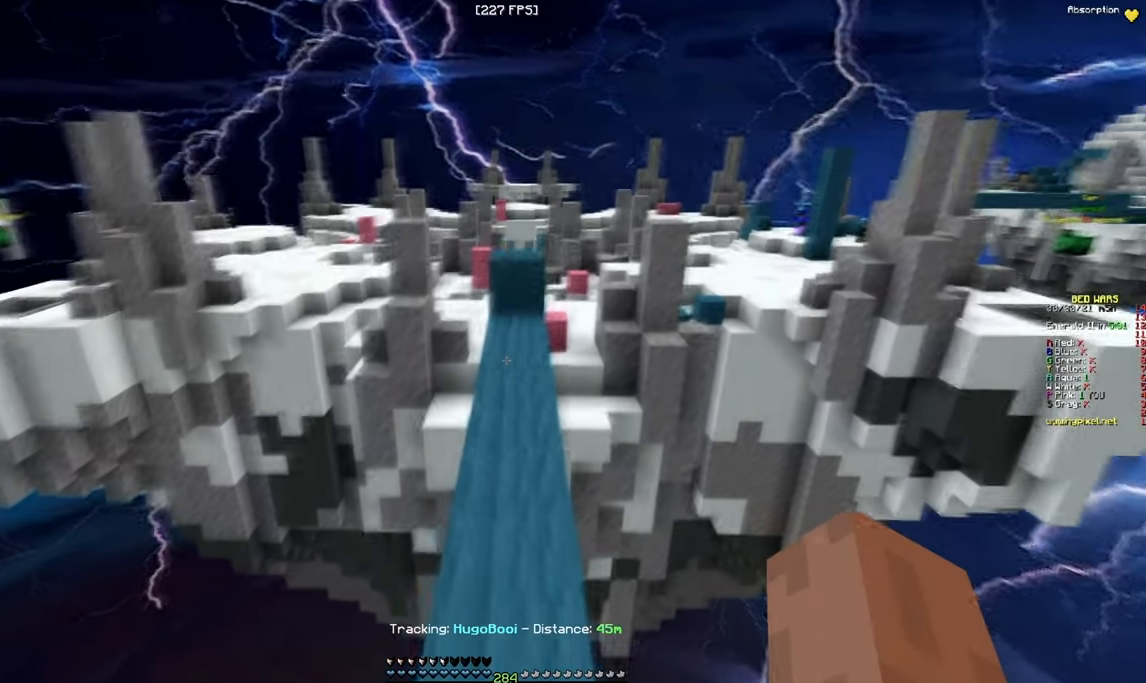
{"keys": ["w"], "mouse": [], "events": []}
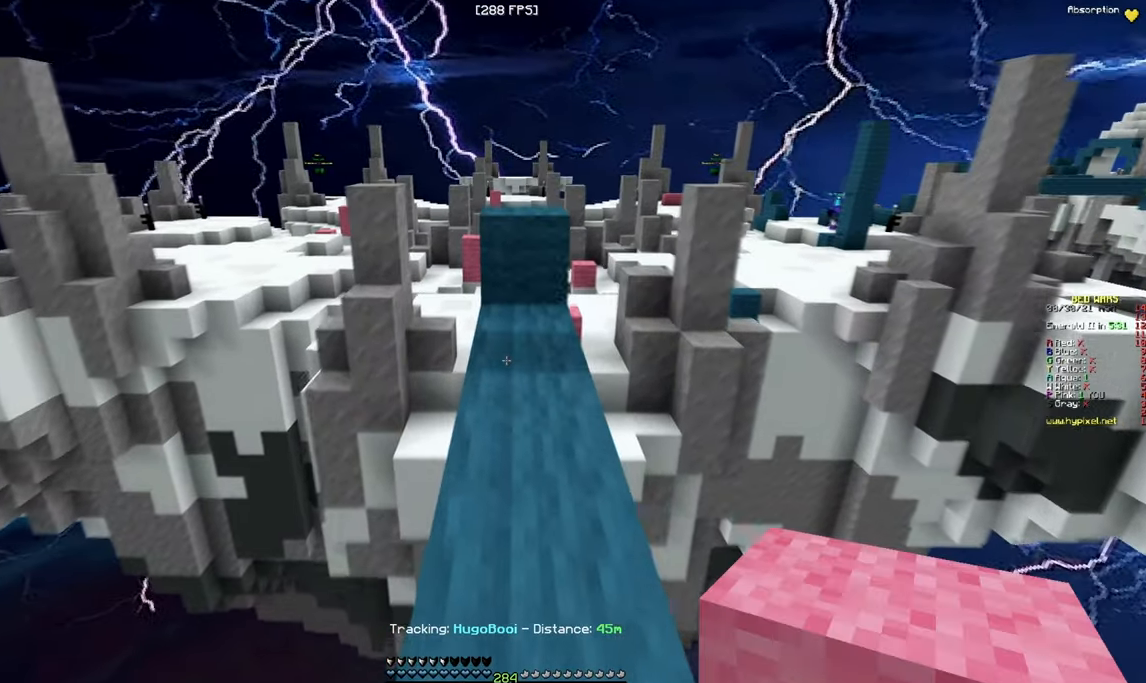
{"keys": ["w"], "mouse": ["right"], "events": [[466, "mouse_right", "down"]]}
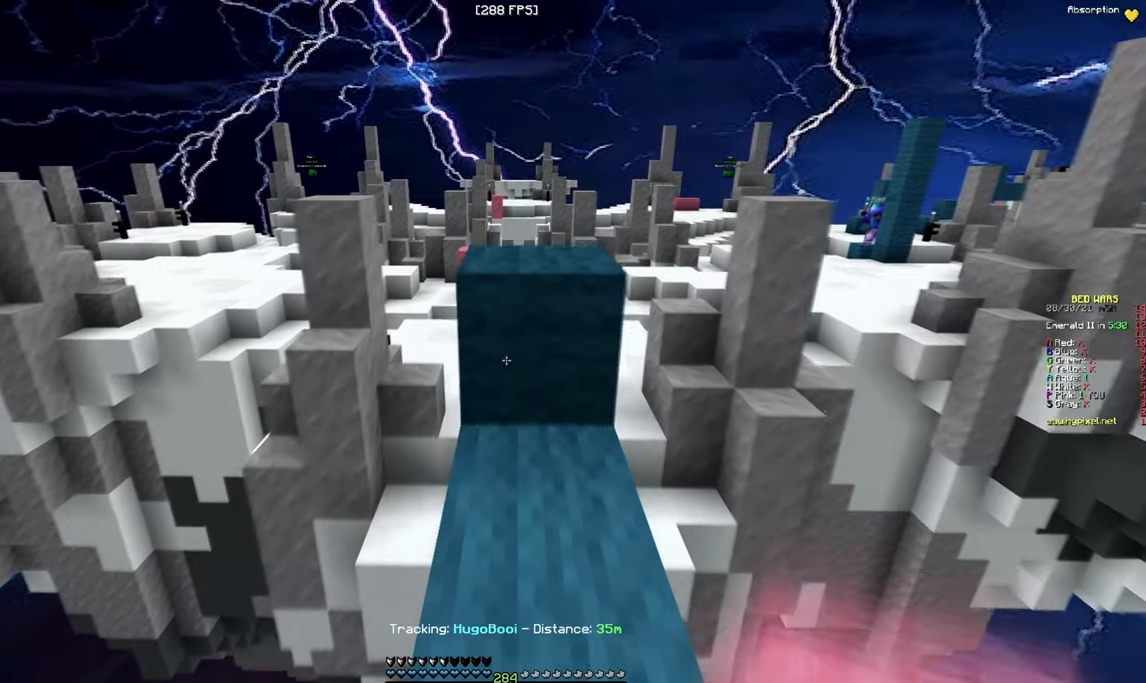
{"keys": ["w"], "mouse": ["left", "right"], "events": [[166, "mouse_left", "down"]]}
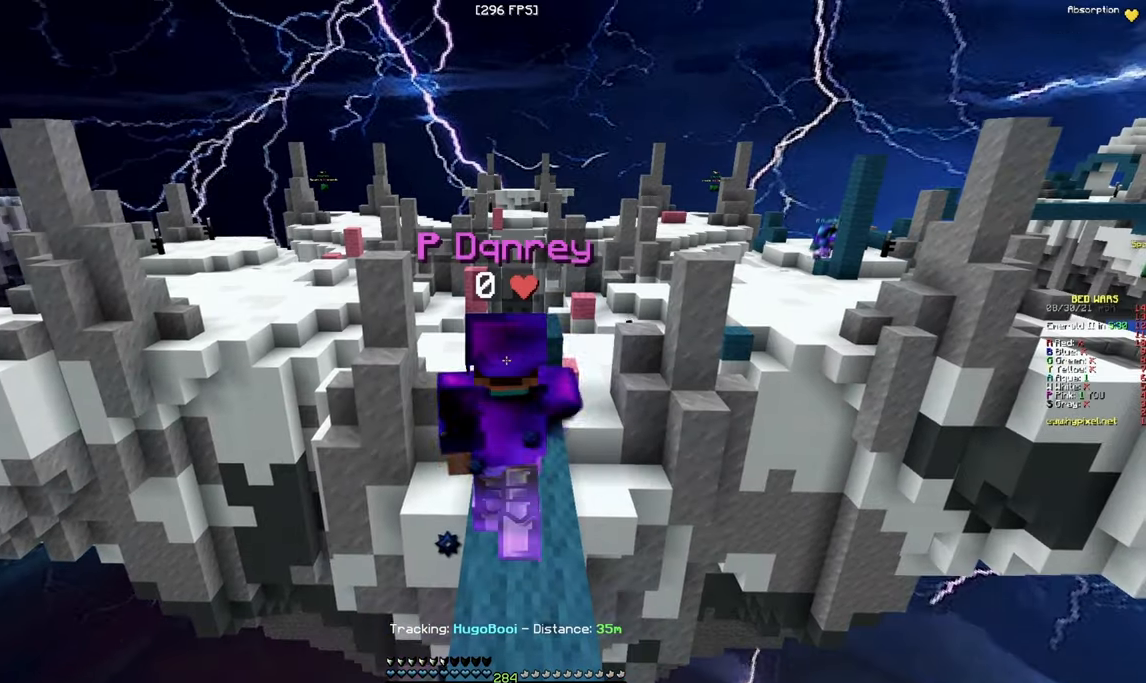
{"keys": ["w"], "mouse": ["left", "right"], "events": []}
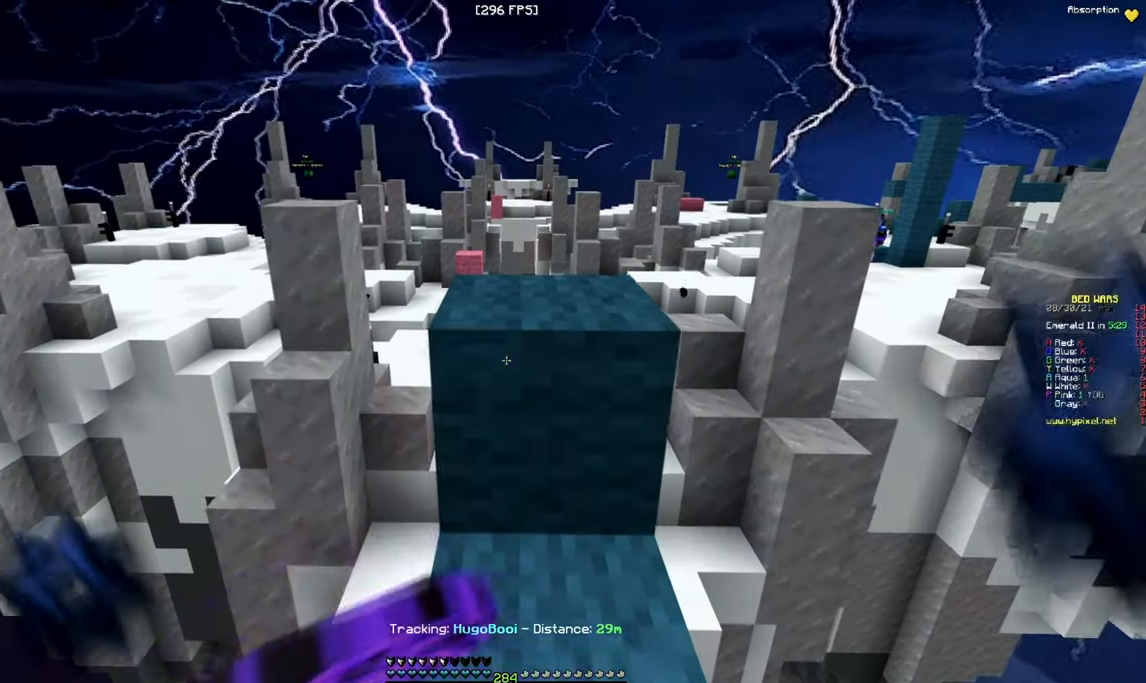
{"keys": ["w"], "mouse": ["left", "right"], "events": []}
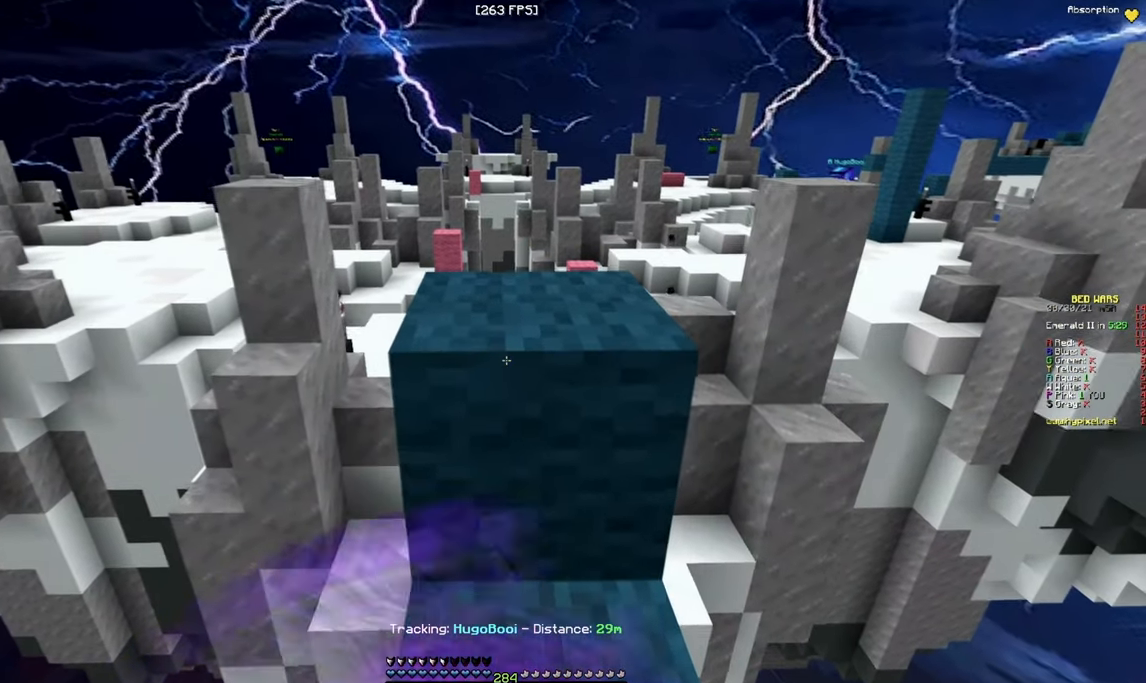
{"keys": ["w"], "mouse": ["left", "right"], "events": []}
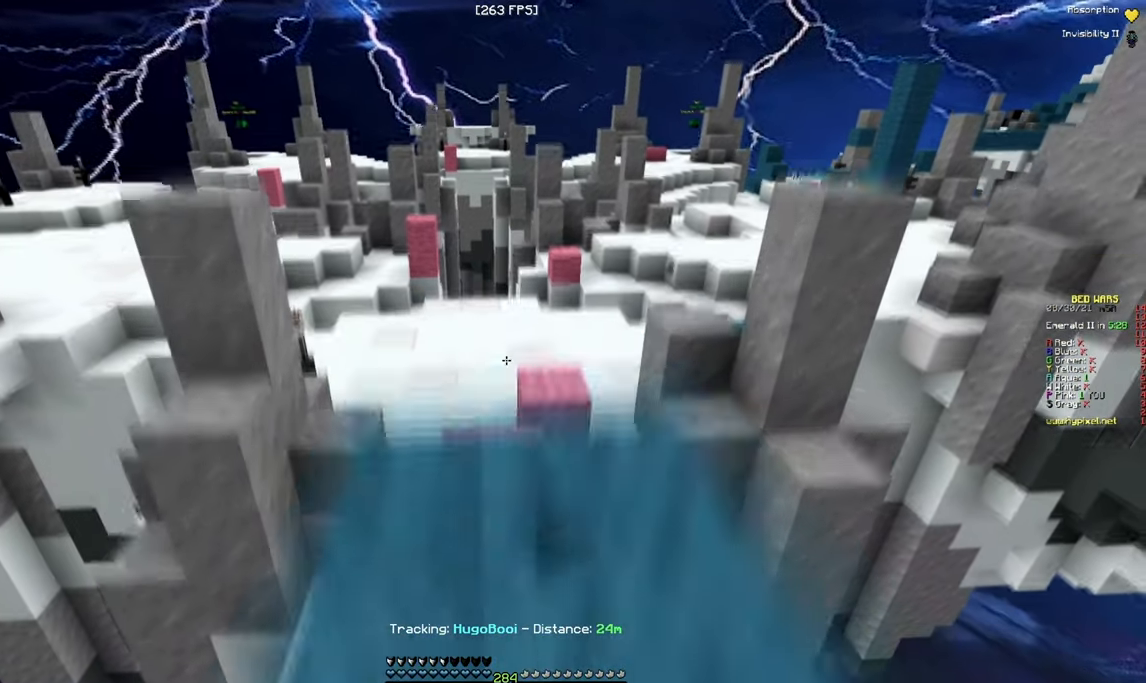
{"keys": ["w"], "mouse": [], "events": [[50, "mouse_left", "up"], [66, "mouse_right", "up"]]}
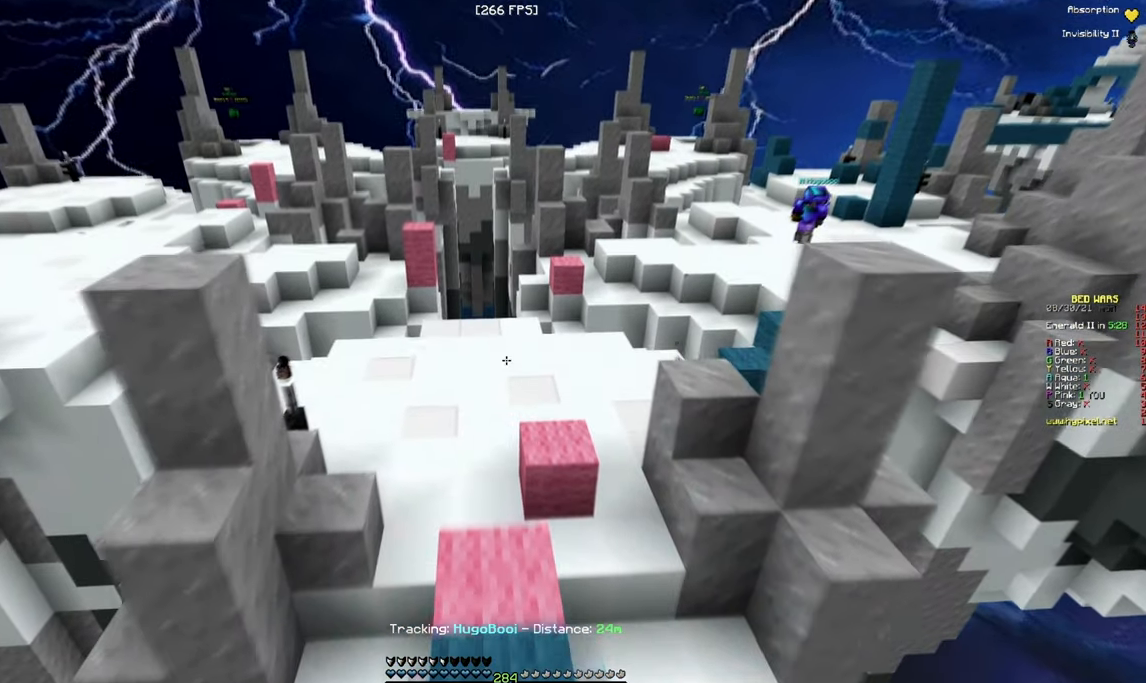
{"keys": ["w"], "mouse": [], "events": []}
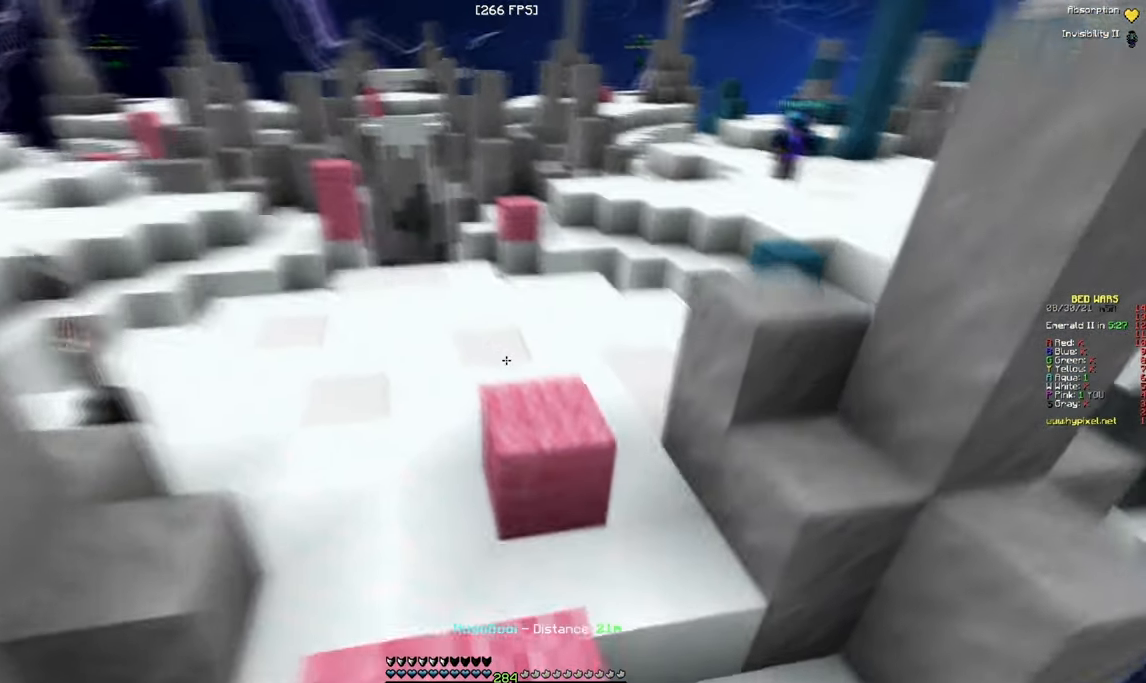
{"keys": ["a", "w"], "mouse": [], "events": [[400, "a", "down"]]}
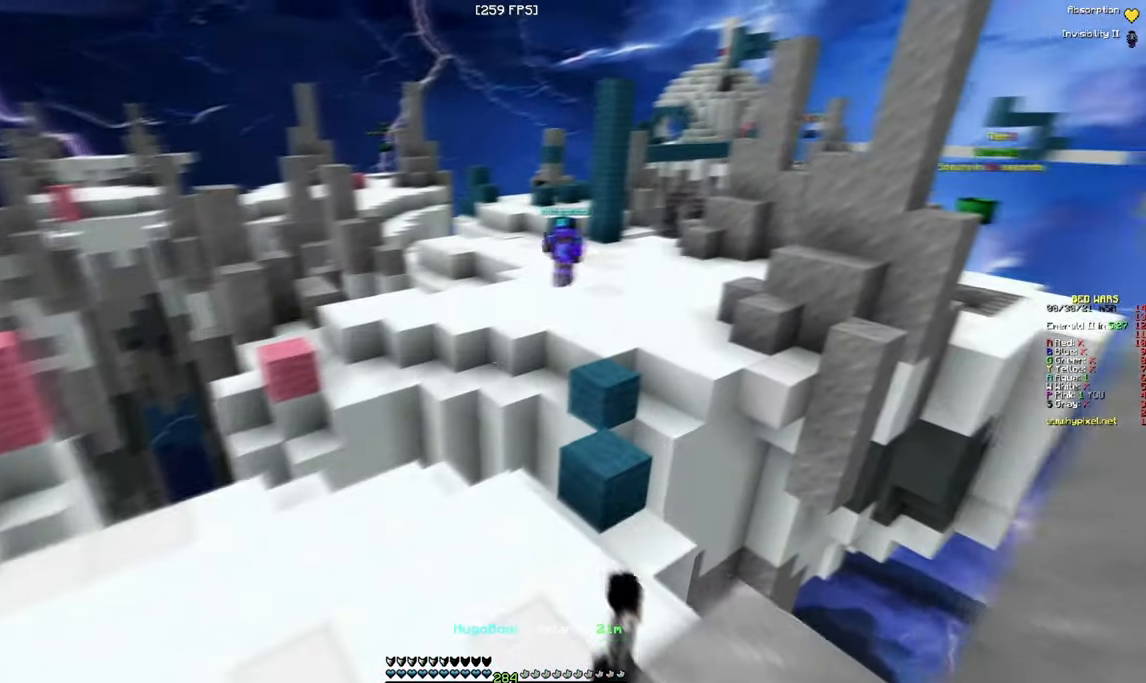
{"keys": ["a"], "mouse": [], "events": [[416, "w", "up"]]}
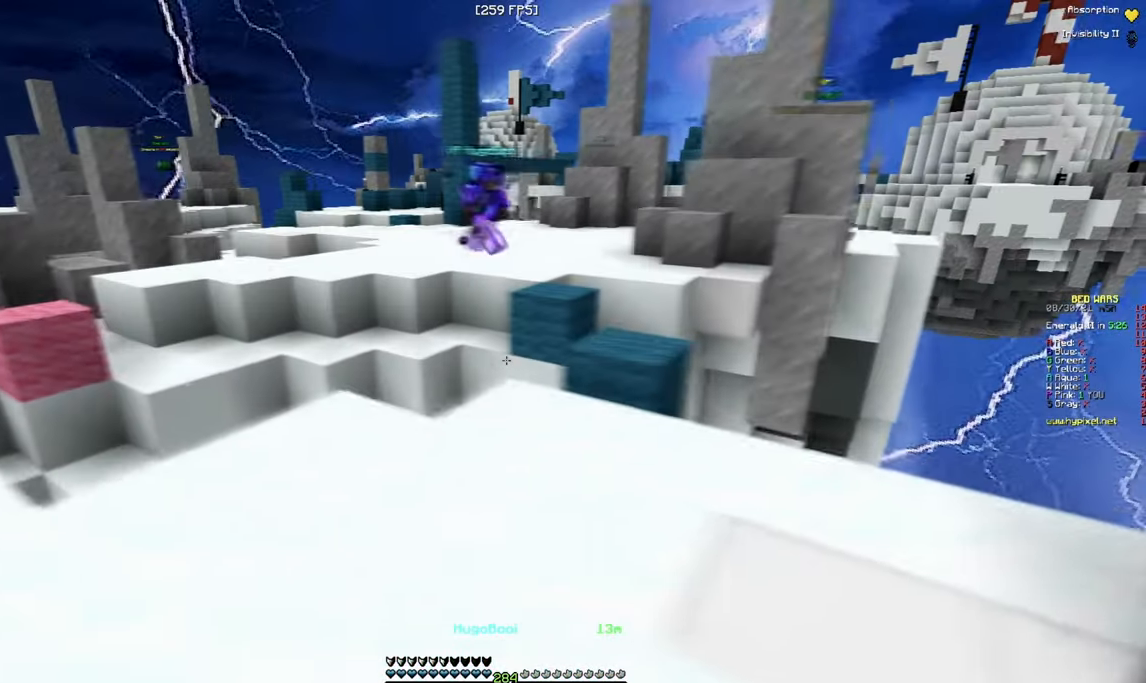
{"keys": [], "mouse": [], "events": [[100, "s", "down"], [166, "a", "up"], [300, "s", "up"]]}
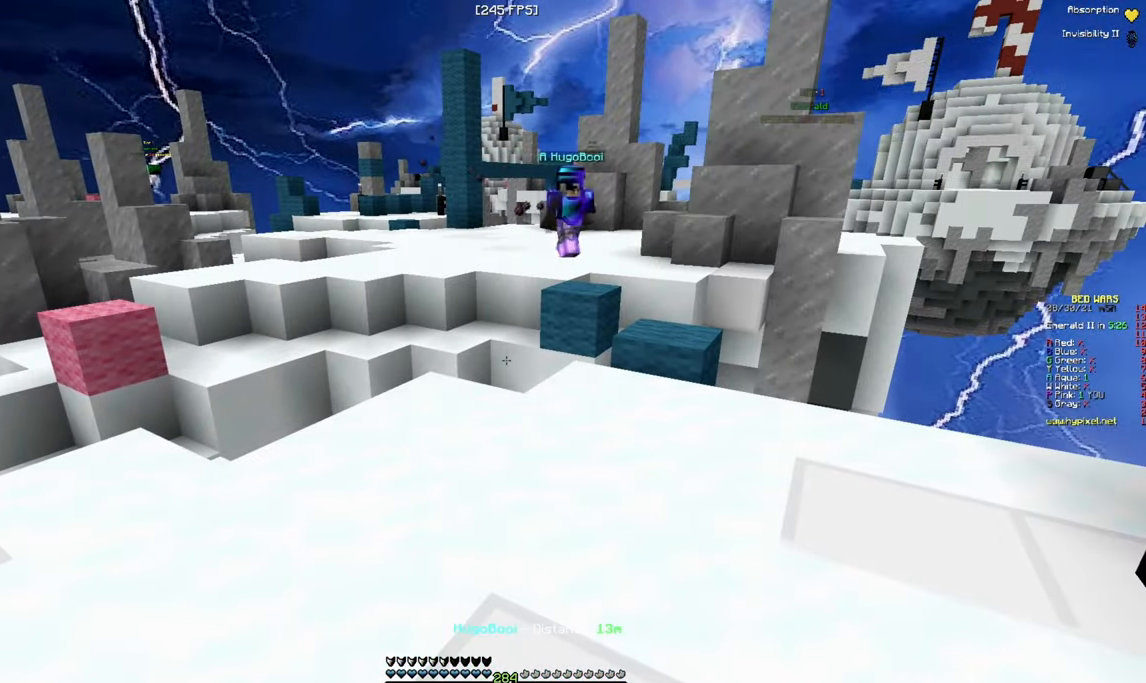
{"keys": [], "mouse": [], "events": []}
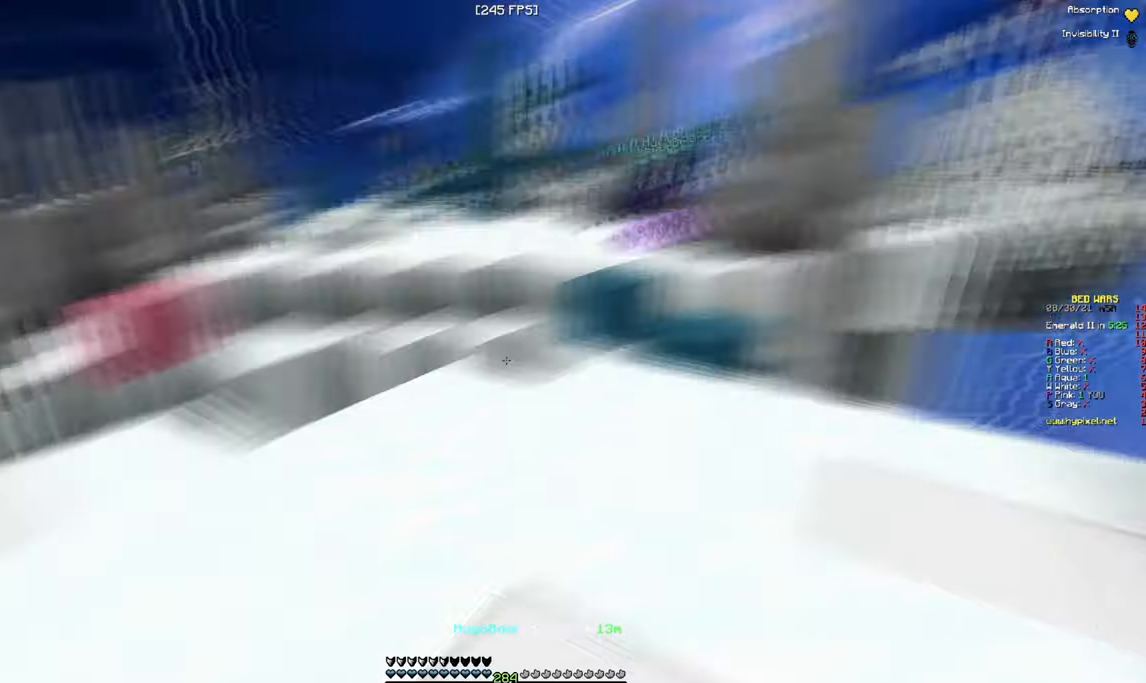
{"keys": ["w"], "mouse": [], "events": [[67, "w", "down"]]}
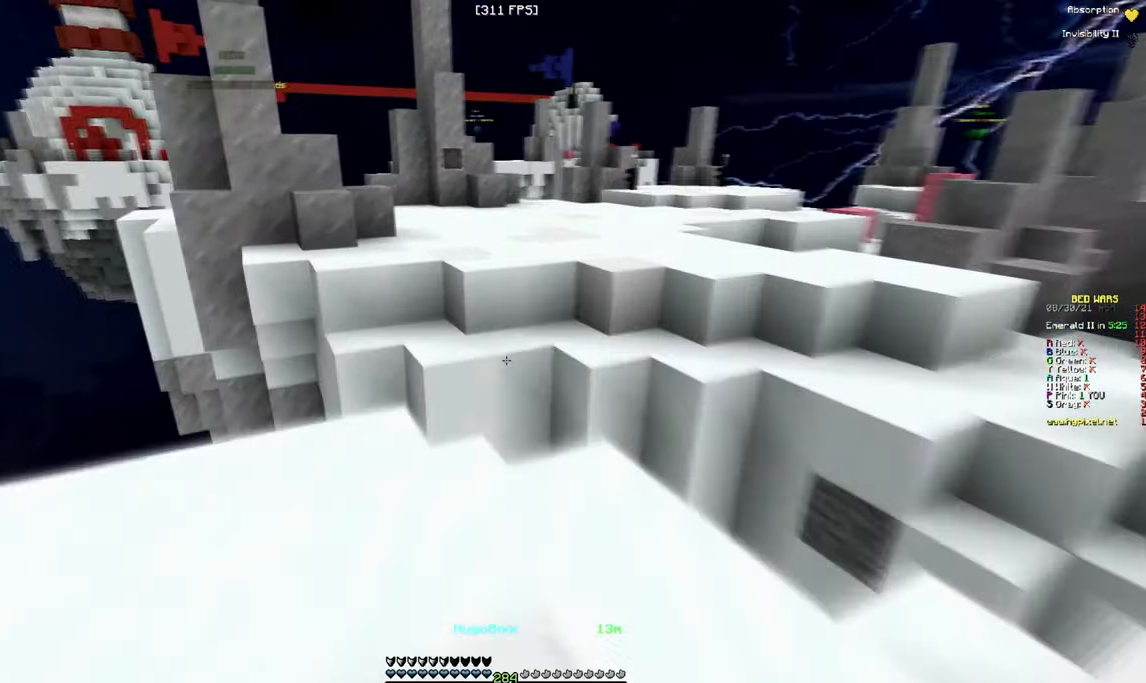
{"keys": ["w"], "mouse": [], "events": []}